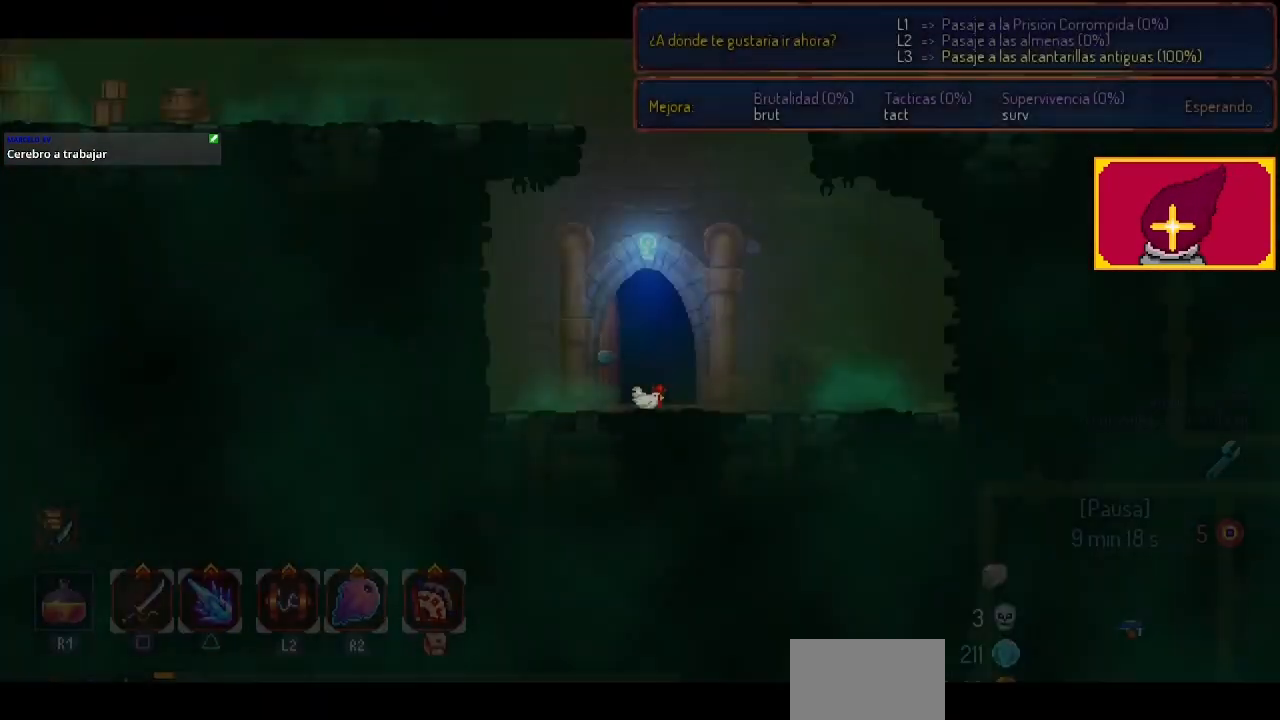
Gameplay with a controller (PlayStation layout); each line is a JSON object with the inputs held at the frame after it. "events" lists button and stick changes between this image and that frame as [ms after this image, input, new state], when the widget could be followed in between. Not read: R1.
{"buttons": [], "left_stick": "center", "right_stick": "center", "events": []}
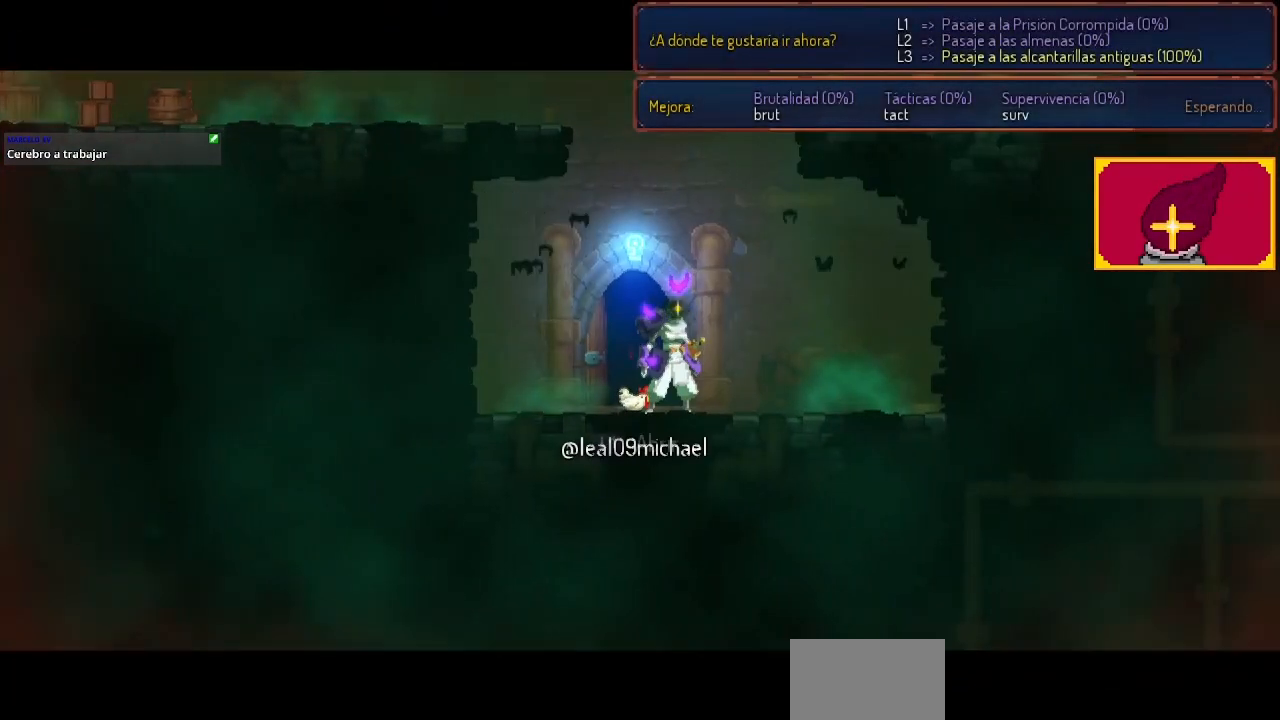
{"buttons": [], "left_stick": "center", "right_stick": "center", "events": []}
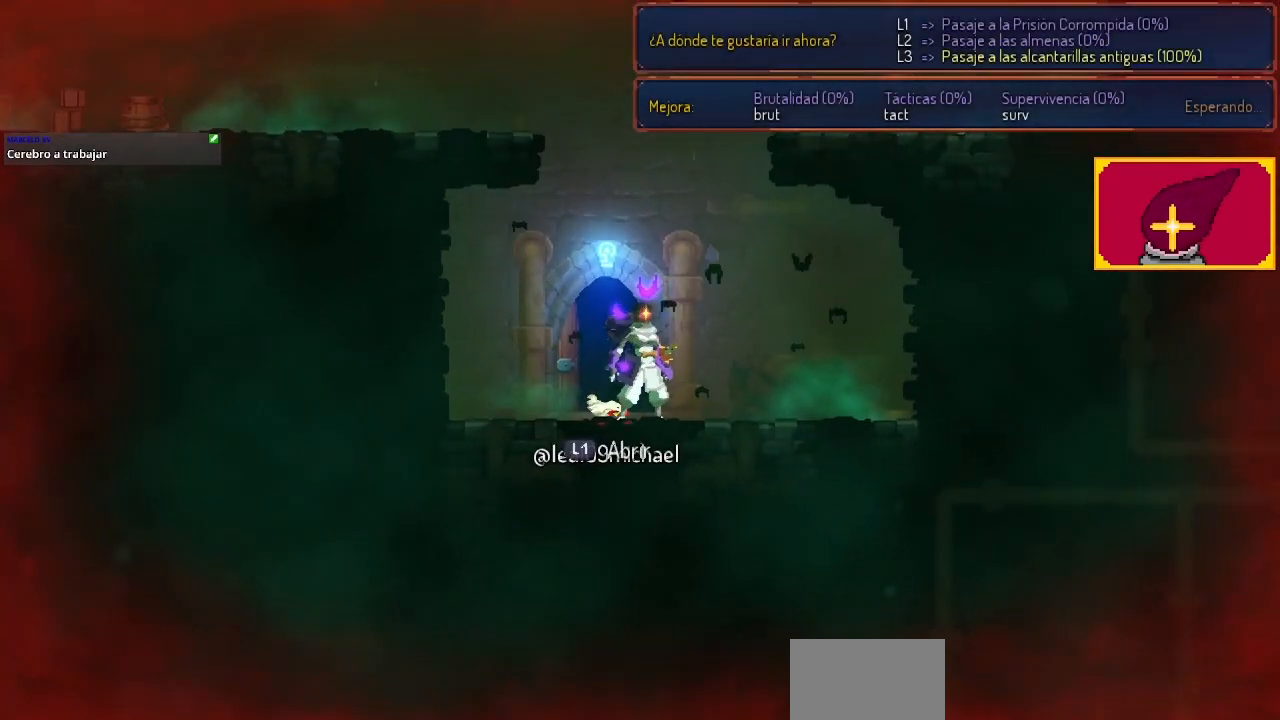
{"buttons": [], "left_stick": "center", "right_stick": "center", "events": []}
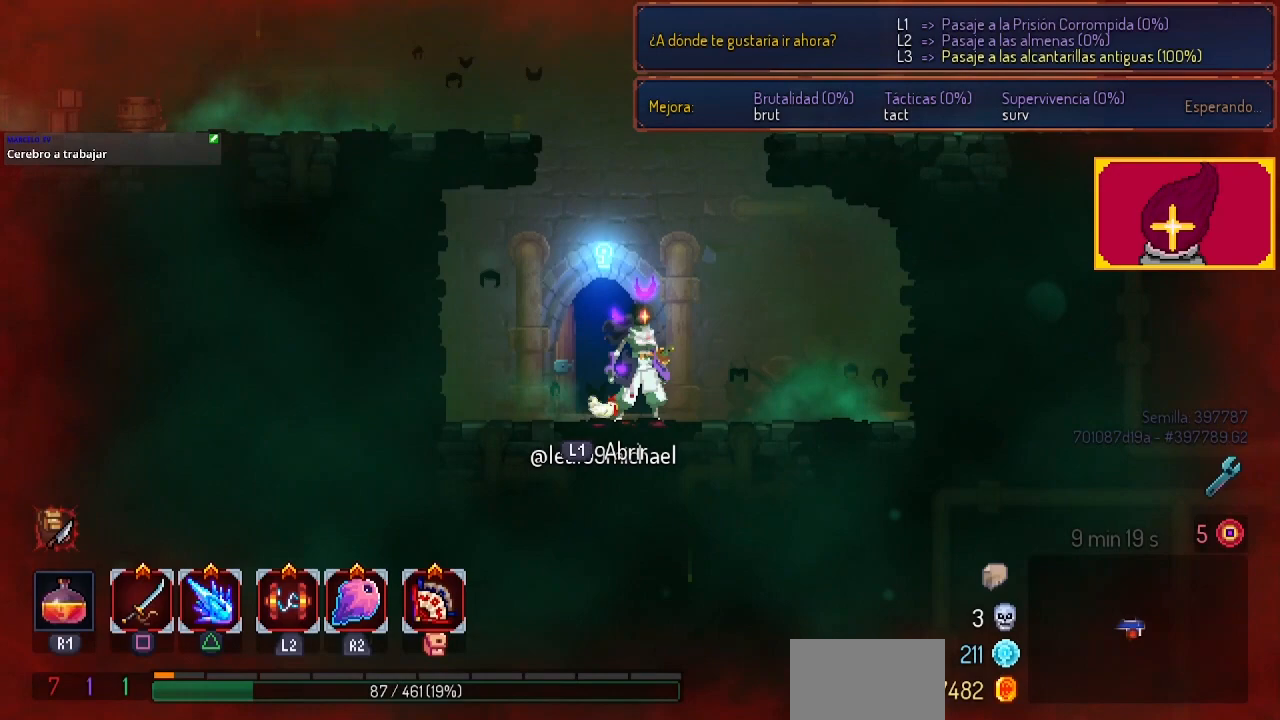
{"buttons": [], "left_stick": "center", "right_stick": "center", "events": []}
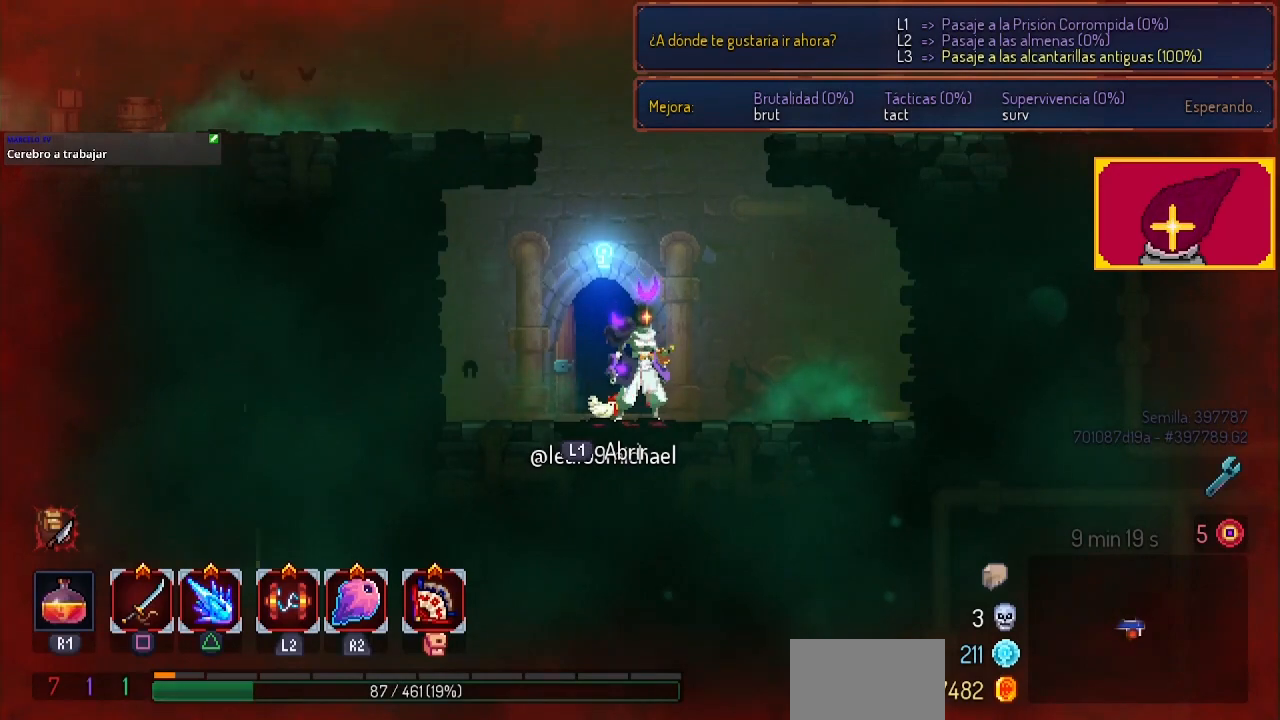
{"buttons": [], "left_stick": "center", "right_stick": "center", "events": []}
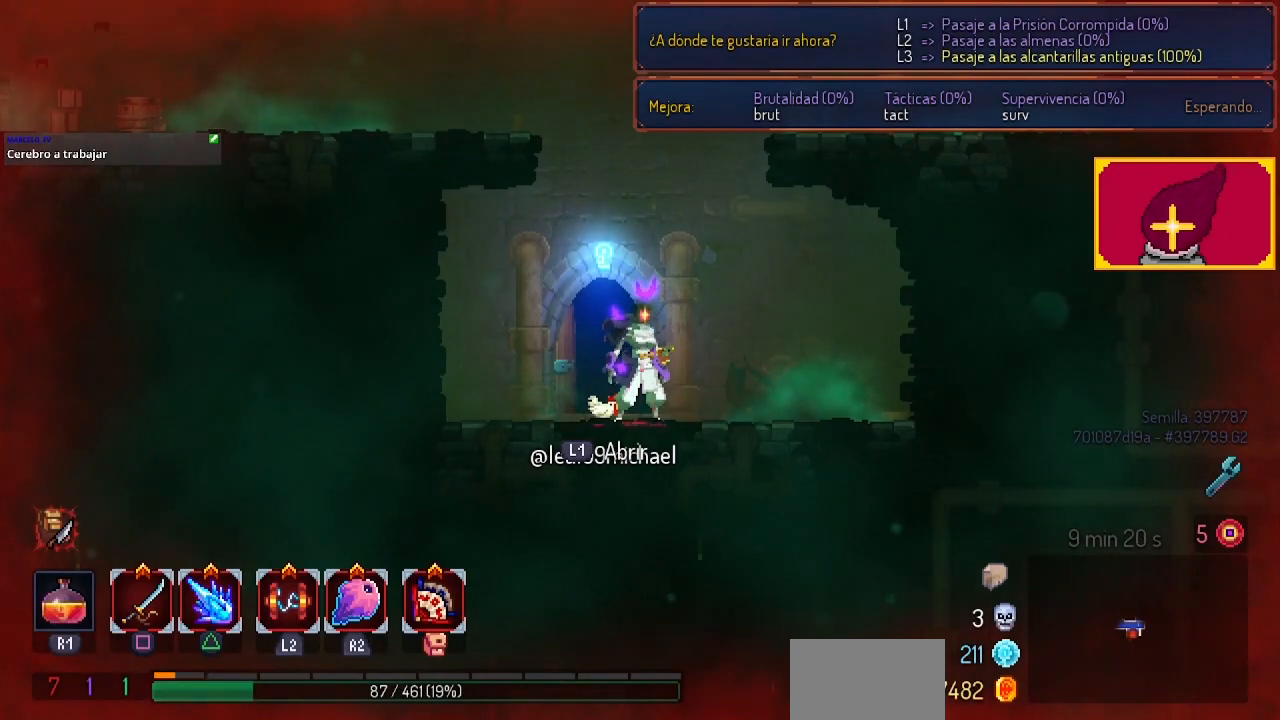
{"buttons": ["CROSS", "DPAD_LEFT"], "left_stick": "center", "right_stick": "center", "events": [[267, "CROSS", "down"], [333, "DPAD_LEFT", "down"], [367, "CROSS", "up"], [400, "CROSS", "down"]]}
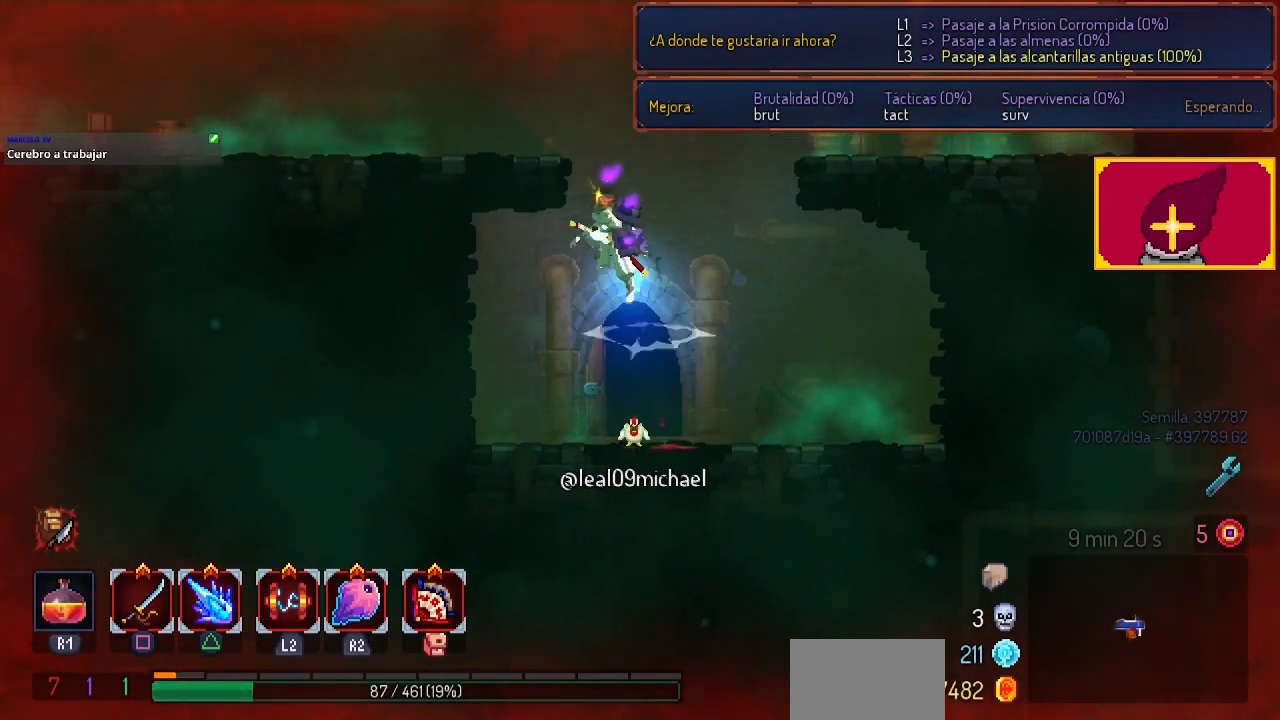
{"buttons": ["DPAD_RIGHT"], "left_stick": "center", "right_stick": "center", "events": [[100, "CROSS", "up"], [133, "DPAD_LEFT", "up"], [433, "DPAD_RIGHT", "down"]]}
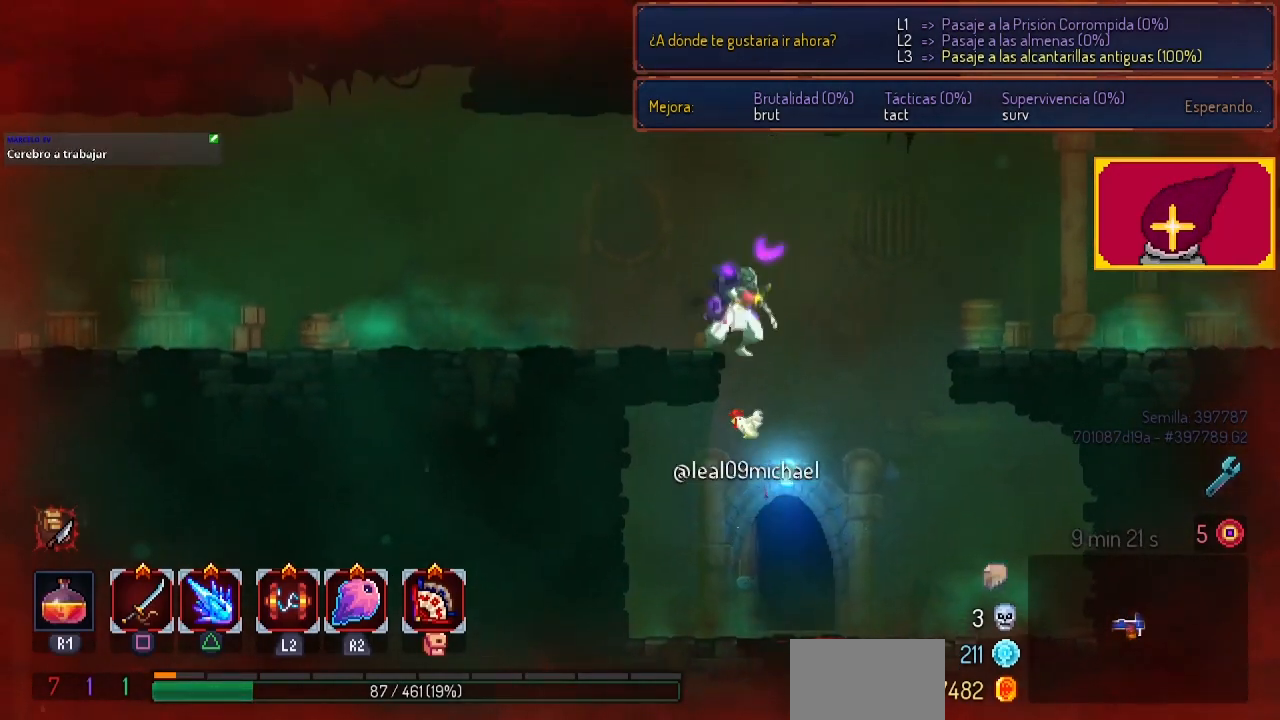
{"buttons": [], "left_stick": "center", "right_stick": "center", "events": [[33, "CROSS", "down"], [233, "CROSS", "up"], [500, "DPAD_RIGHT", "up"]]}
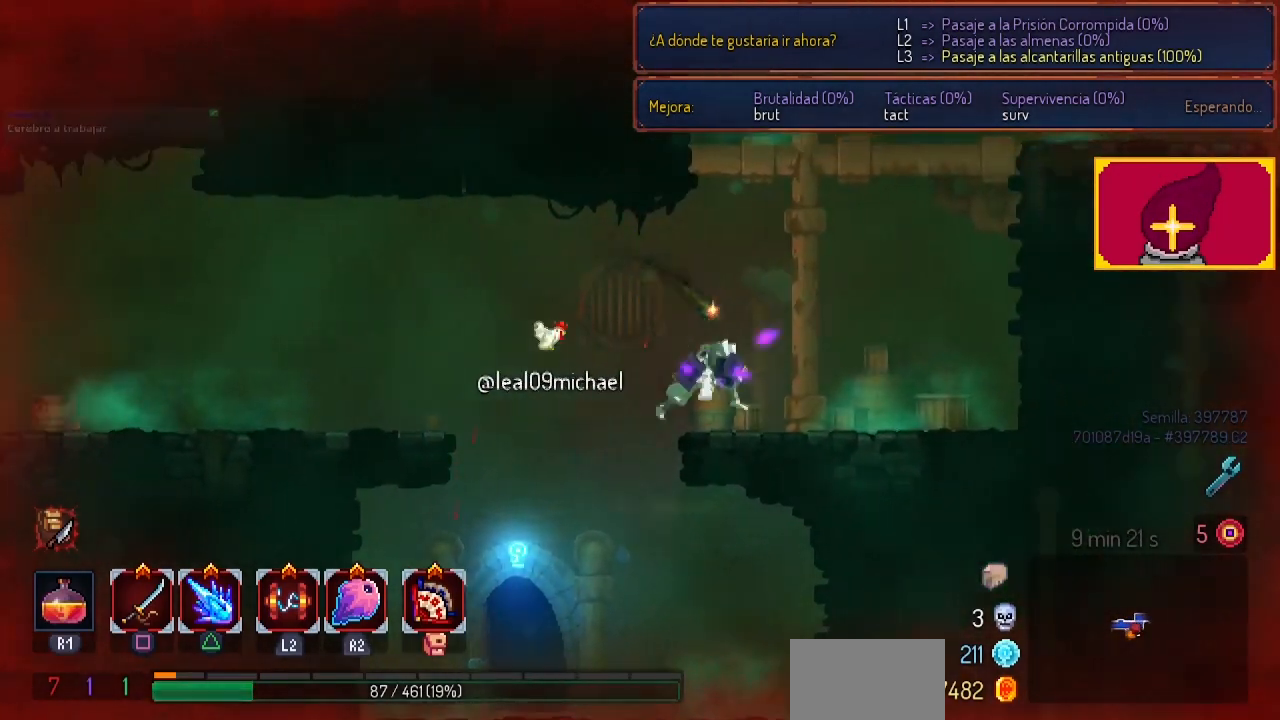
{"buttons": ["CROSS"], "left_stick": "center", "right_stick": "center", "events": [[433, "CROSS", "down"]]}
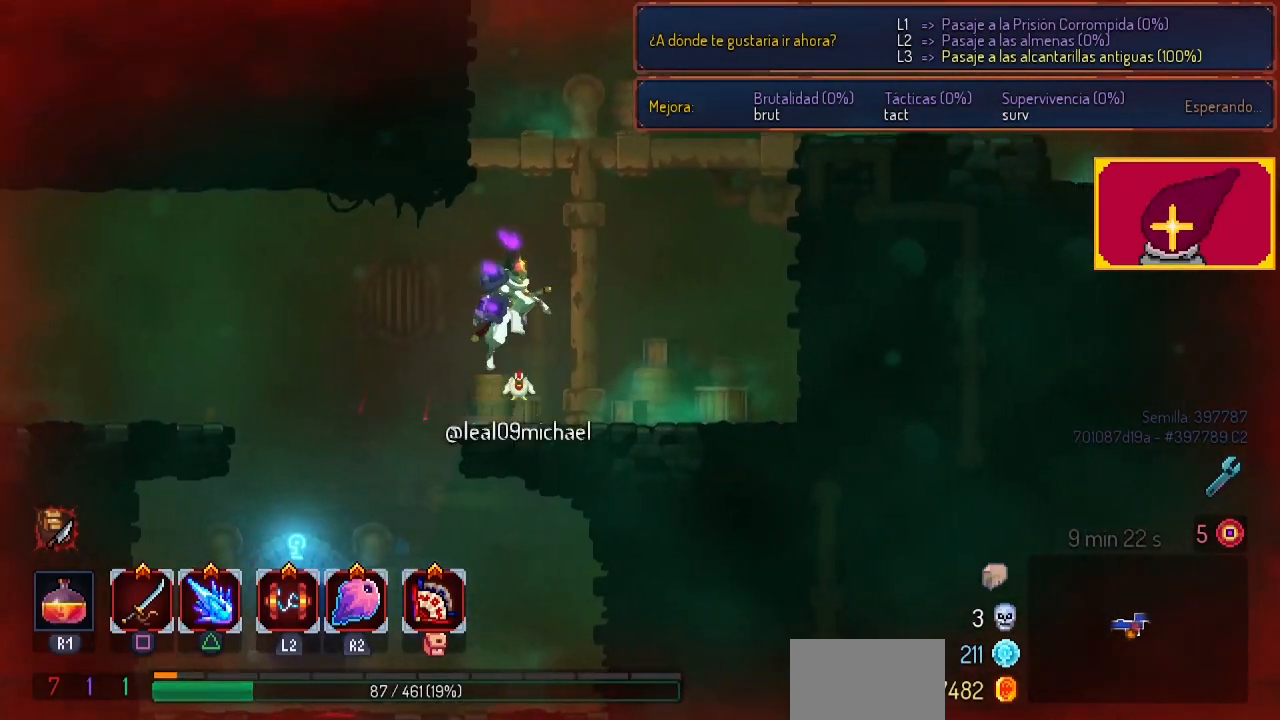
{"buttons": ["DPAD_UP"], "left_stick": "center", "right_stick": "center", "events": [[33, "CROSS", "up"], [100, "CROSS", "down"], [100, "DPAD_RIGHT", "down"], [200, "DPAD_RIGHT", "up"], [200, "DPAD_UP", "down"], [267, "CROSS", "up"]]}
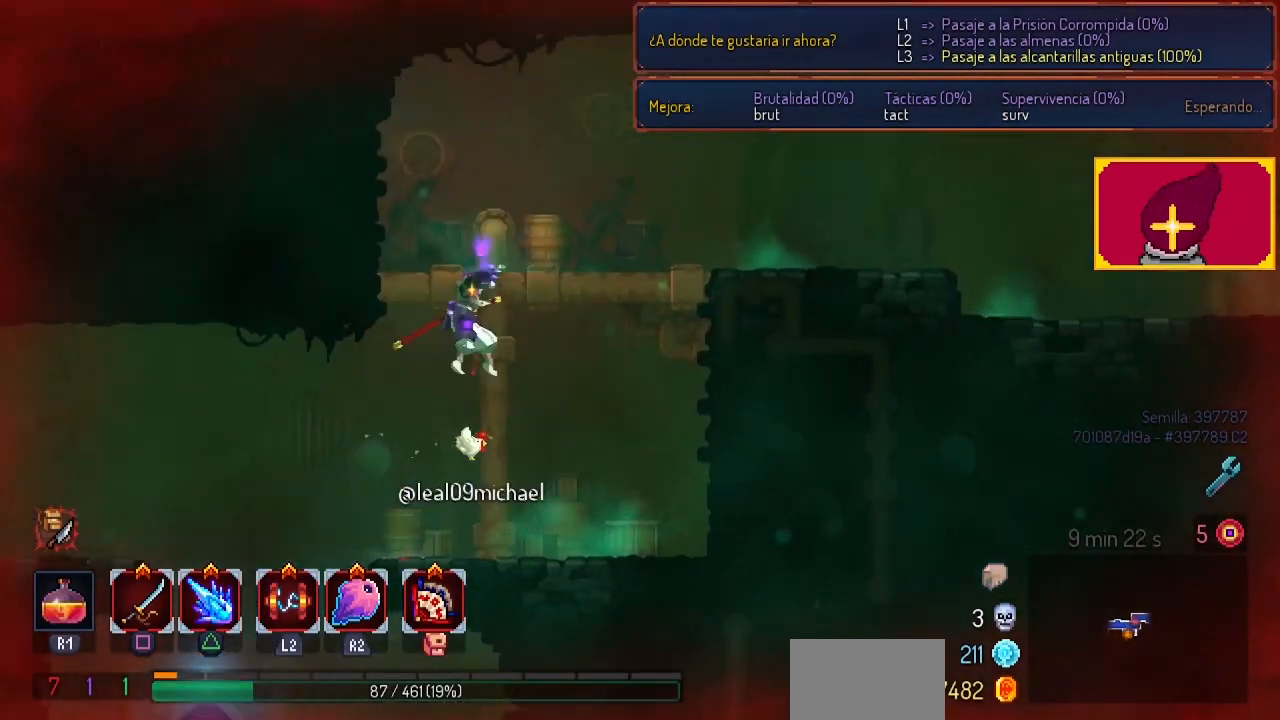
{"buttons": ["DPAD_RIGHT"], "left_stick": "center", "right_stick": "center", "events": [[100, "DPAD_RIGHT", "down"], [200, "DPAD_UP", "up"]]}
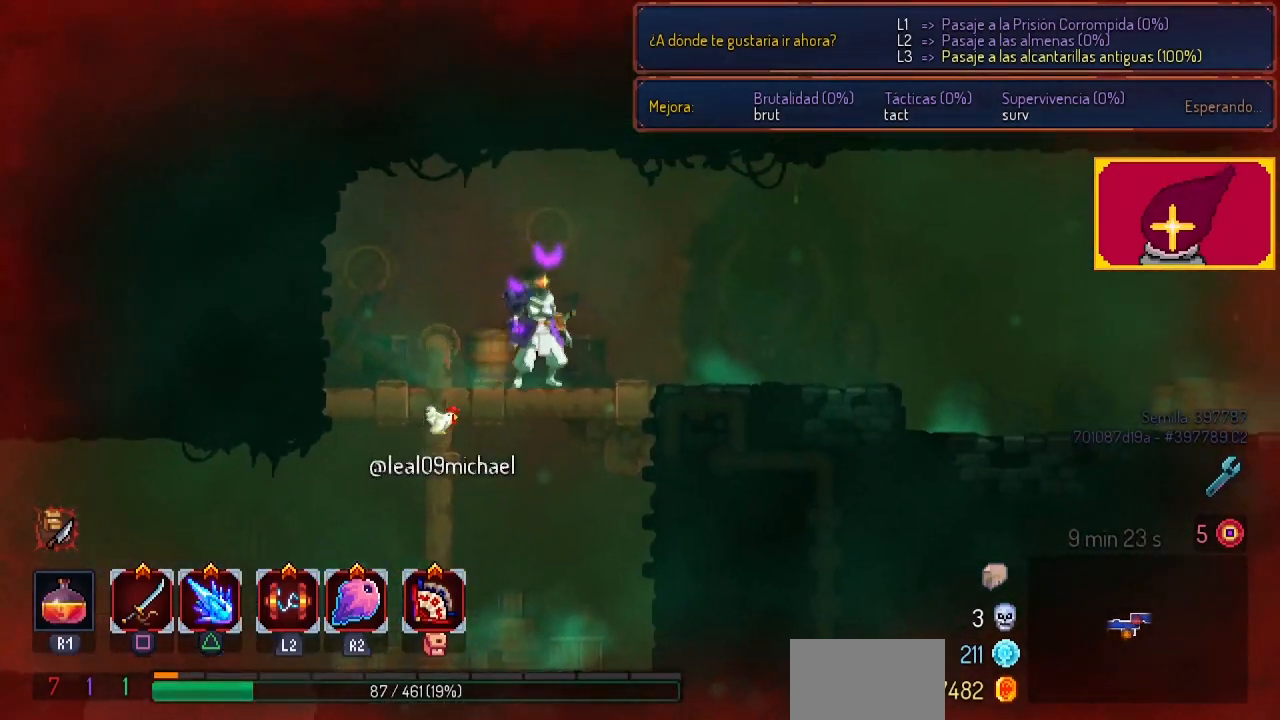
{"buttons": ["DPAD_RIGHT"], "left_stick": "center", "right_stick": "center", "events": []}
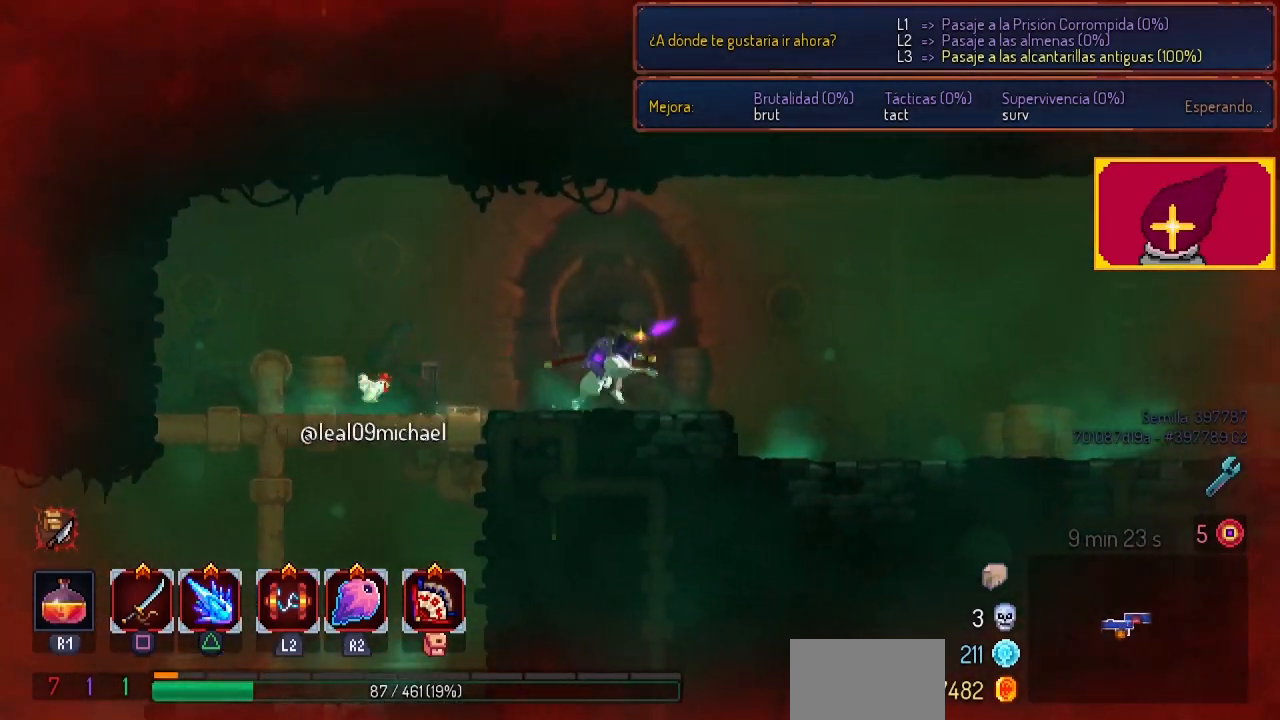
{"buttons": ["DPAD_RIGHT"], "left_stick": "center", "right_stick": "center", "events": []}
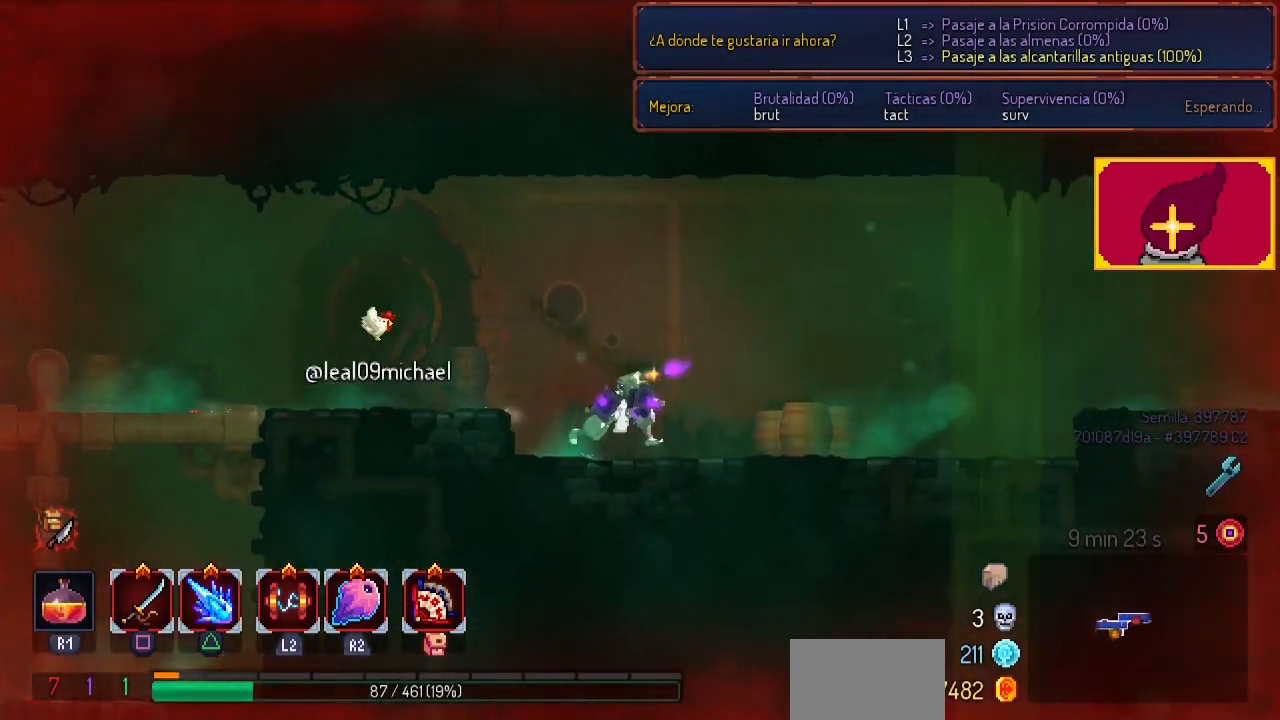
{"buttons": ["CROSS", "DPAD_RIGHT"], "left_stick": "center", "right_stick": "center", "events": [[433, "CROSS", "down"]]}
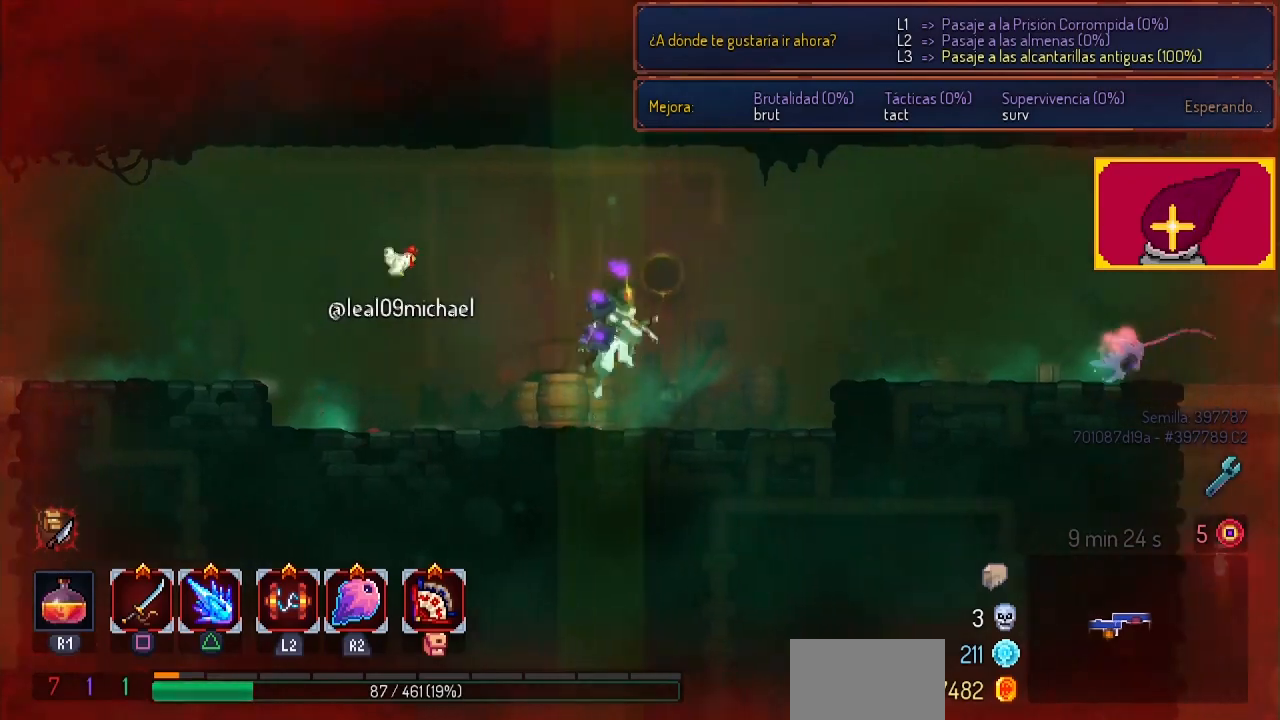
{"buttons": ["DPAD_RIGHT"], "left_stick": "center", "right_stick": "center", "events": [[33, "CROSS", "up"], [100, "CROSS", "down"], [200, "CROSS", "up"]]}
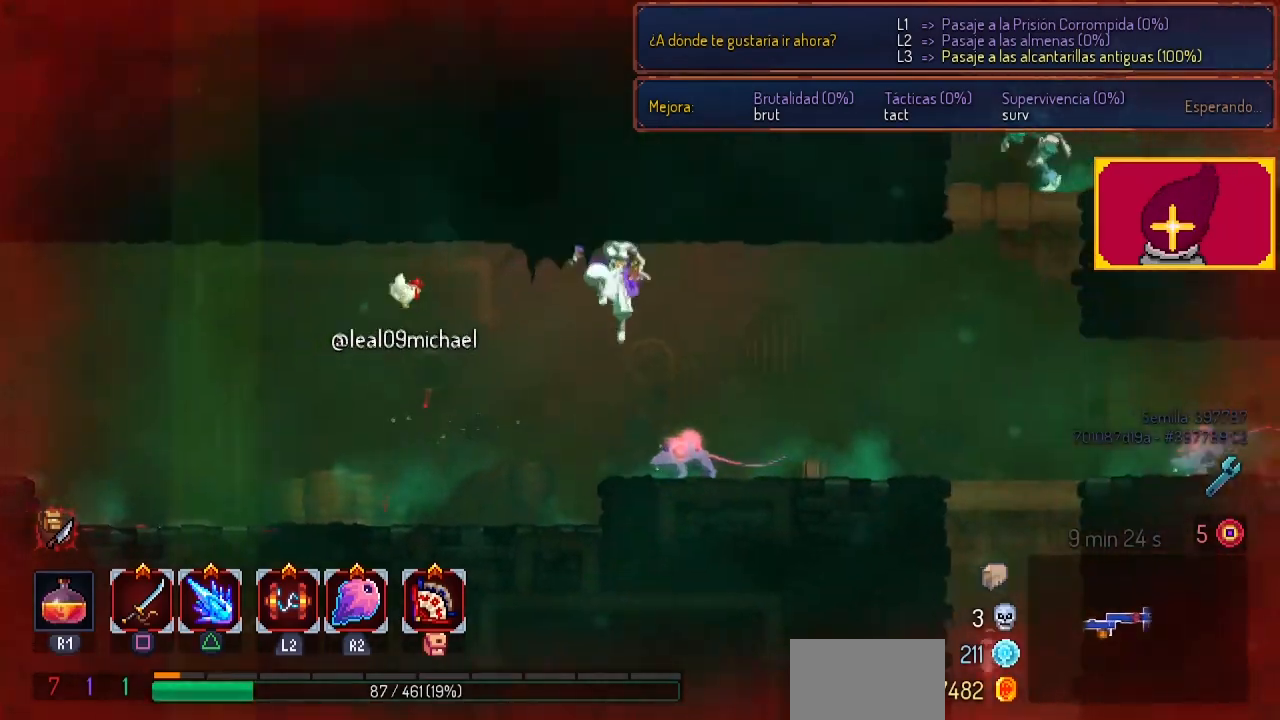
{"buttons": [], "left_stick": "center", "right_stick": "center", "events": [[67, "SQUARE", "down"], [100, "DPAD_RIGHT", "up"], [167, "SQUARE", "up"], [300, "SQUARE", "down"], [333, "DPAD_LEFT", "down"], [433, "DPAD_LEFT", "up"], [433, "SQUARE", "up"]]}
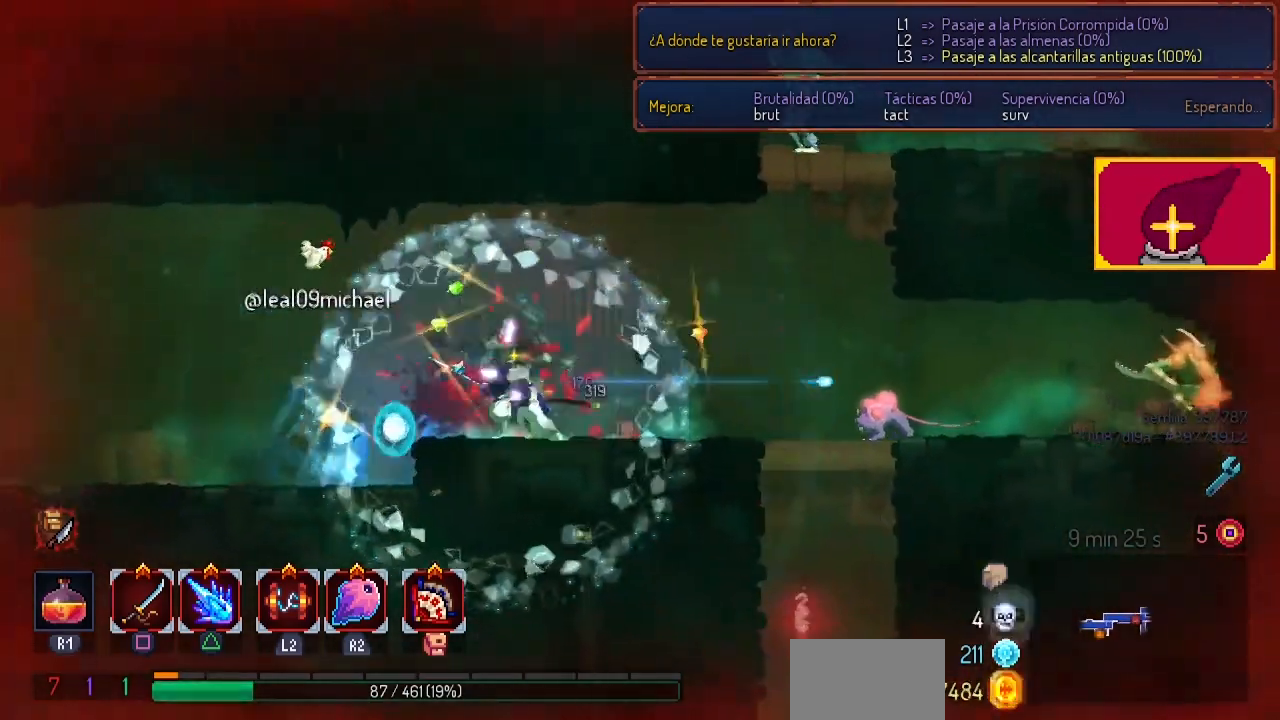
{"buttons": ["SQUARE", "DPAD_RIGHT"], "left_stick": "center", "right_stick": "center", "events": [[67, "DPAD_RIGHT", "down"], [333, "SQUARE", "down"]]}
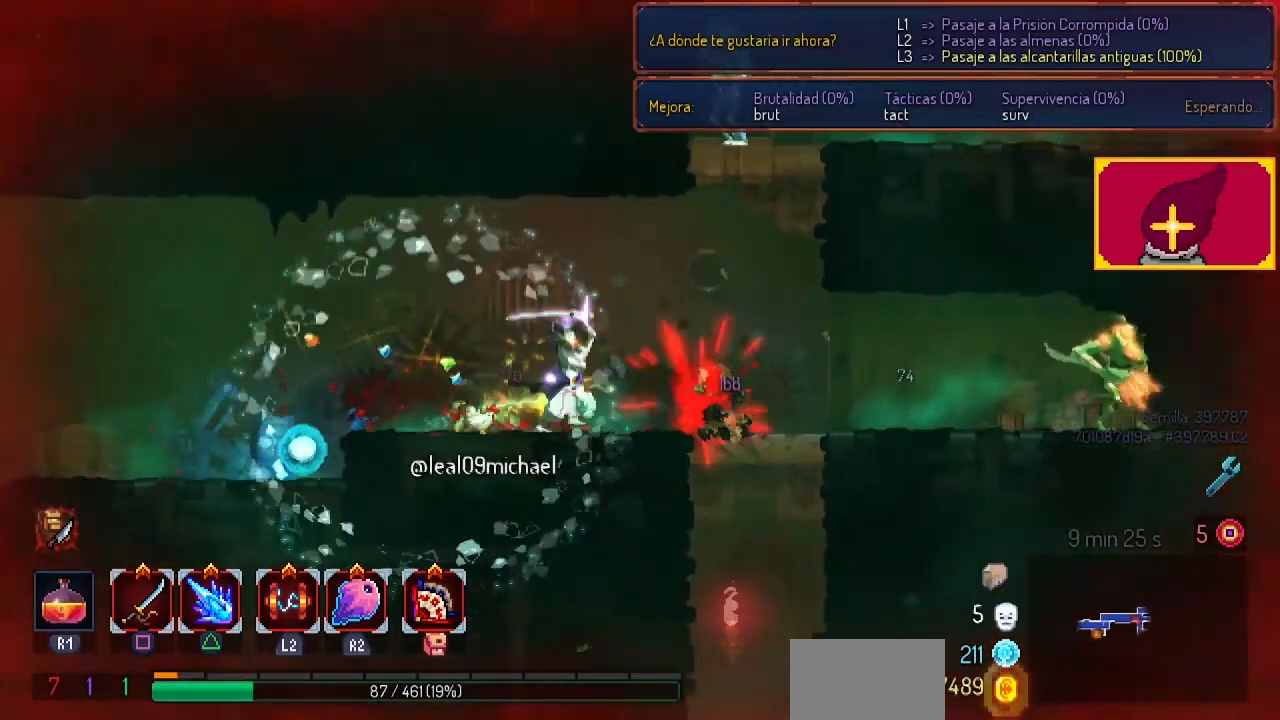
{"buttons": [], "left_stick": "center", "right_stick": "center", "events": [[33, "SQUARE", "up"], [500, "DPAD_RIGHT", "up"]]}
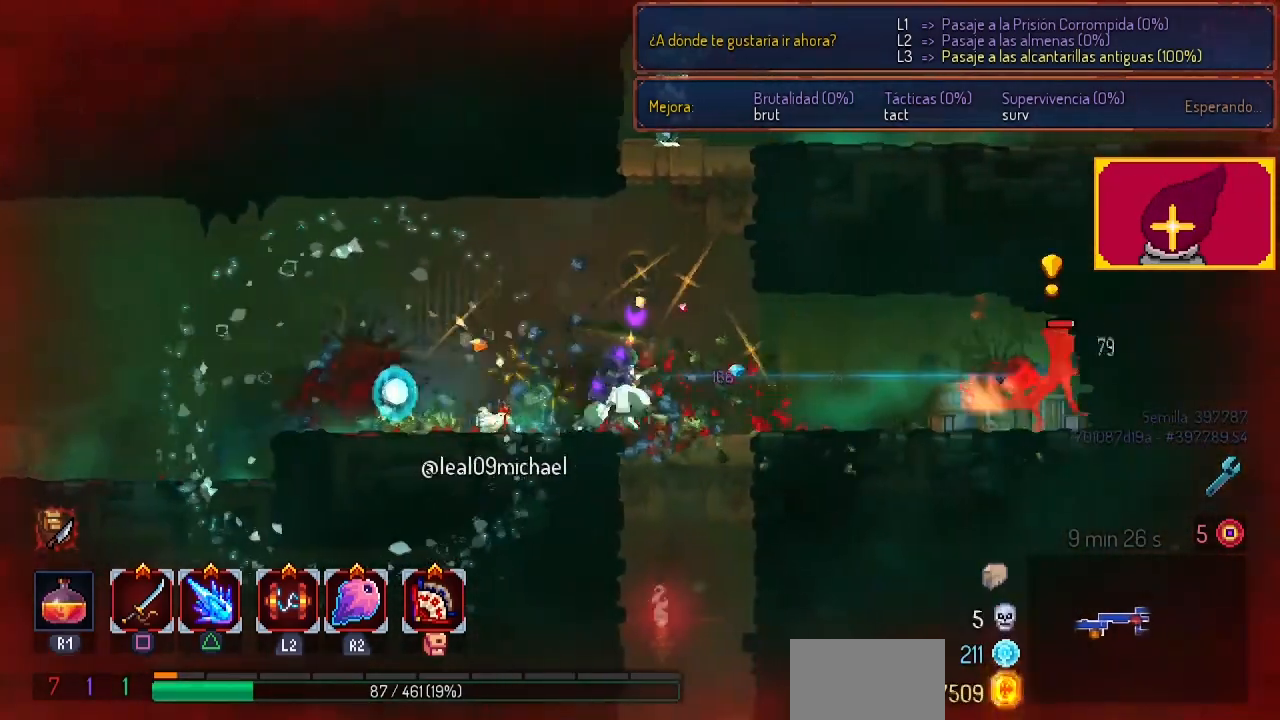
{"buttons": ["CIRCLE", "DPAD_RIGHT"], "left_stick": "center", "right_stick": "center", "events": [[167, "DPAD_RIGHT", "down"], [200, "CIRCLE", "down"]]}
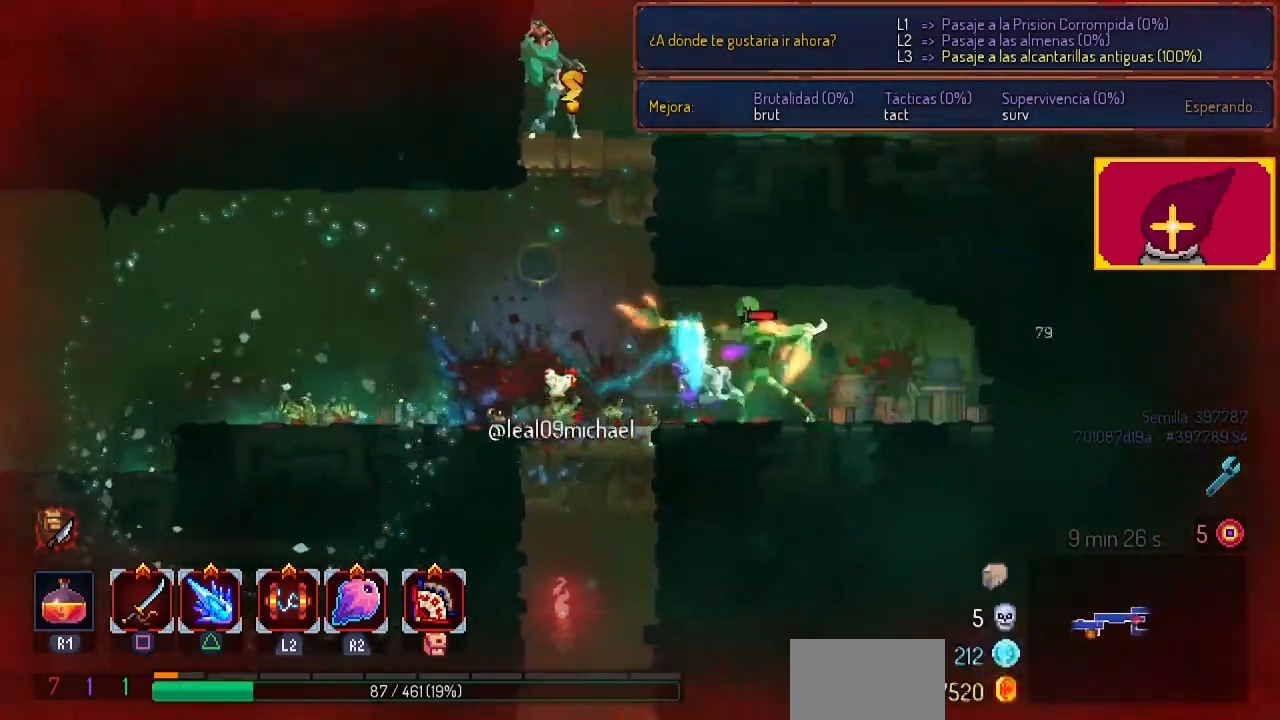
{"buttons": ["SQUARE", "DPAD_LEFT"], "left_stick": "center", "right_stick": "center", "events": [[67, "CIRCLE", "up"], [167, "DPAD_RIGHT", "up"], [233, "SQUARE", "down"], [267, "DPAD_LEFT", "down"], [367, "SQUARE", "up"], [433, "SQUARE", "down"]]}
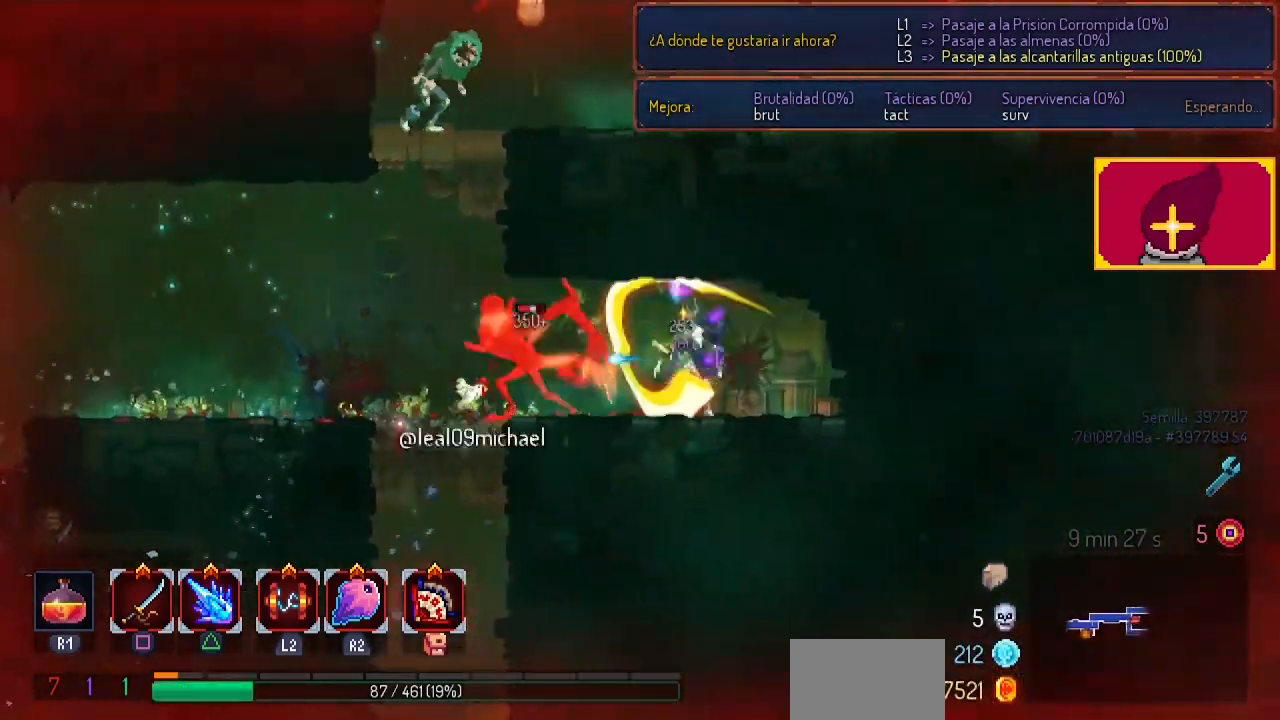
{"buttons": ["DPAD_LEFT"], "left_stick": "center", "right_stick": "center", "events": [[67, "SQUARE", "up"], [100, "SQUARE", "down"], [400, "SQUARE", "up"]]}
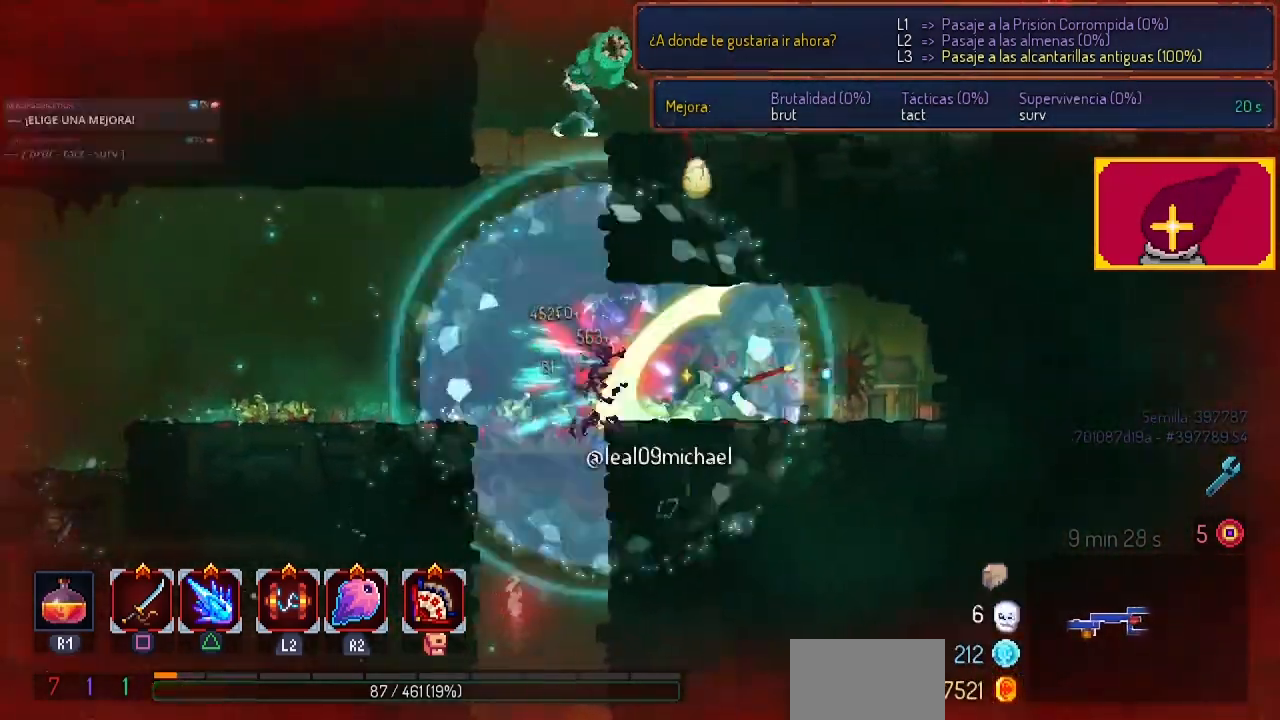
{"buttons": ["SQUARE", "DPAD_RIGHT"], "left_stick": "center", "right_stick": "center", "events": [[33, "CIRCLE", "down"], [133, "CIRCLE", "up"], [233, "DPAD_LEFT", "up"], [267, "SQUARE", "down"], [300, "DPAD_RIGHT", "down"], [333, "SQUARE", "up"], [400, "SQUARE", "down"]]}
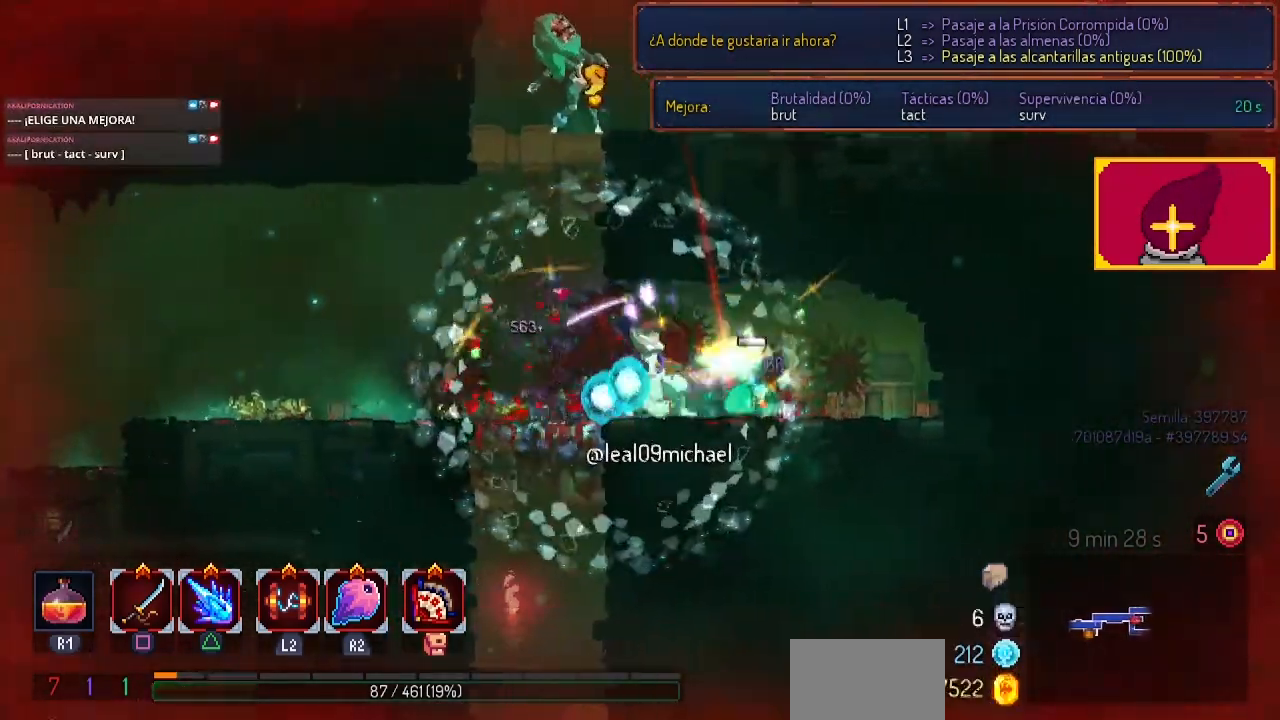
{"buttons": ["DPAD_LEFT"], "left_stick": "center", "right_stick": "center", "events": [[67, "DPAD_RIGHT", "up"], [67, "SQUARE", "up"], [267, "DPAD_LEFT", "down"], [400, "CIRCLE", "down"], [467, "CIRCLE", "up"]]}
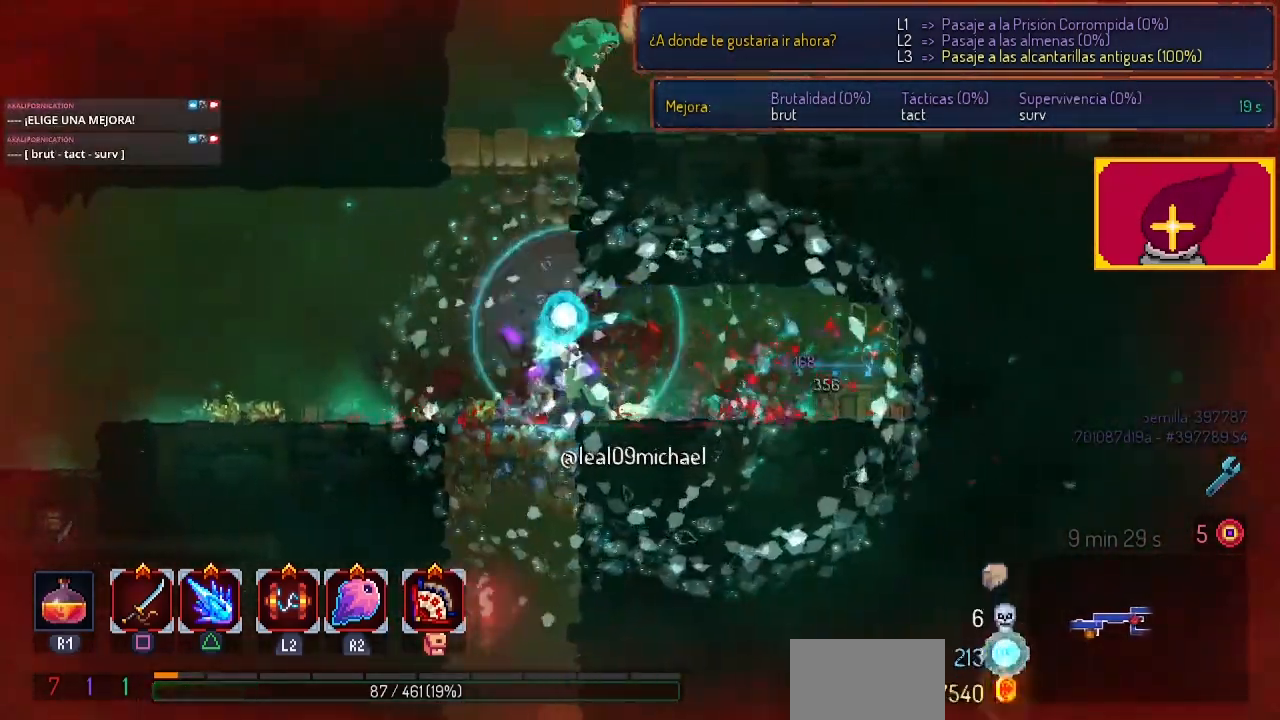
{"buttons": ["SQUARE"], "left_stick": "center", "right_stick": "center", "events": [[167, "CROSS", "down"], [200, "CROSS", "up"], [200, "DPAD_LEFT", "up"], [333, "CROSS", "down"], [333, "DPAD_RIGHT", "down"], [400, "DPAD_RIGHT", "up"], [400, "SQUARE", "down"], [433, "CROSS", "up"]]}
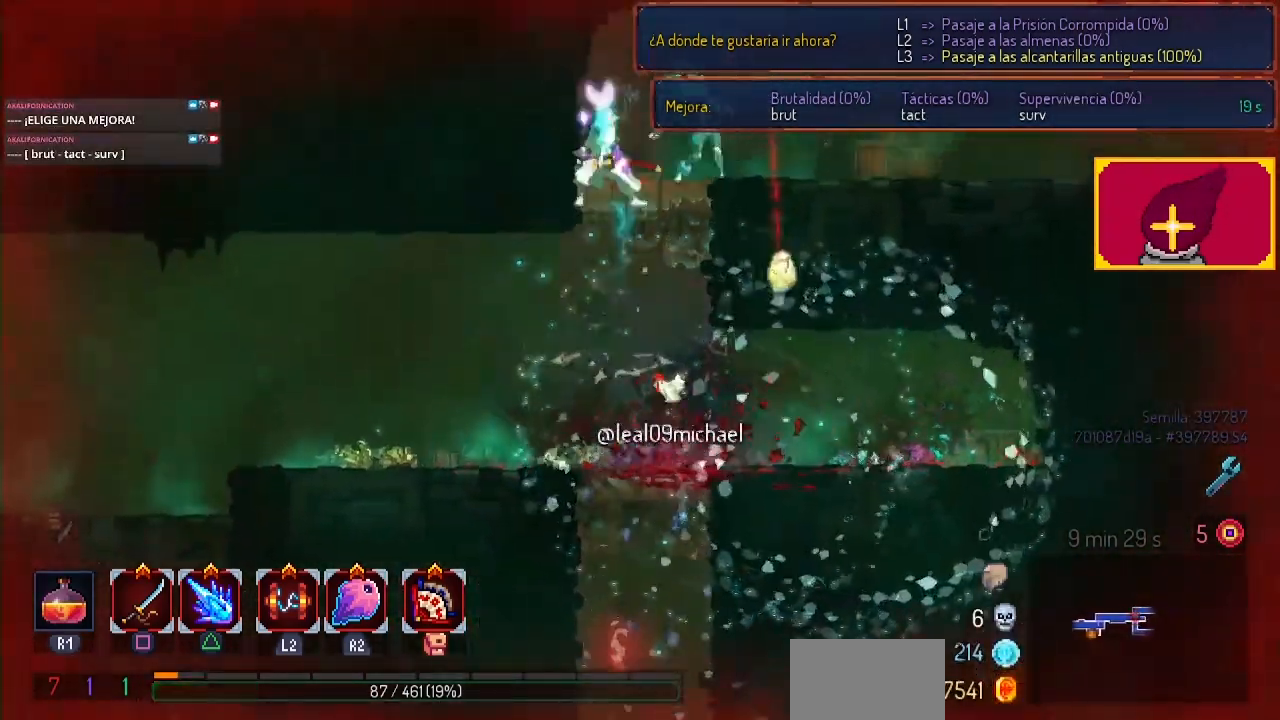
{"buttons": ["SQUARE"], "left_stick": "center", "right_stick": "center", "events": [[67, "DPAD_RIGHT", "down"], [67, "SQUARE", "up"], [133, "SQUARE", "down"], [167, "DPAD_RIGHT", "up"], [233, "SQUARE", "up"], [300, "SQUARE", "down"], [433, "SQUARE", "up"], [500, "SQUARE", "down"]]}
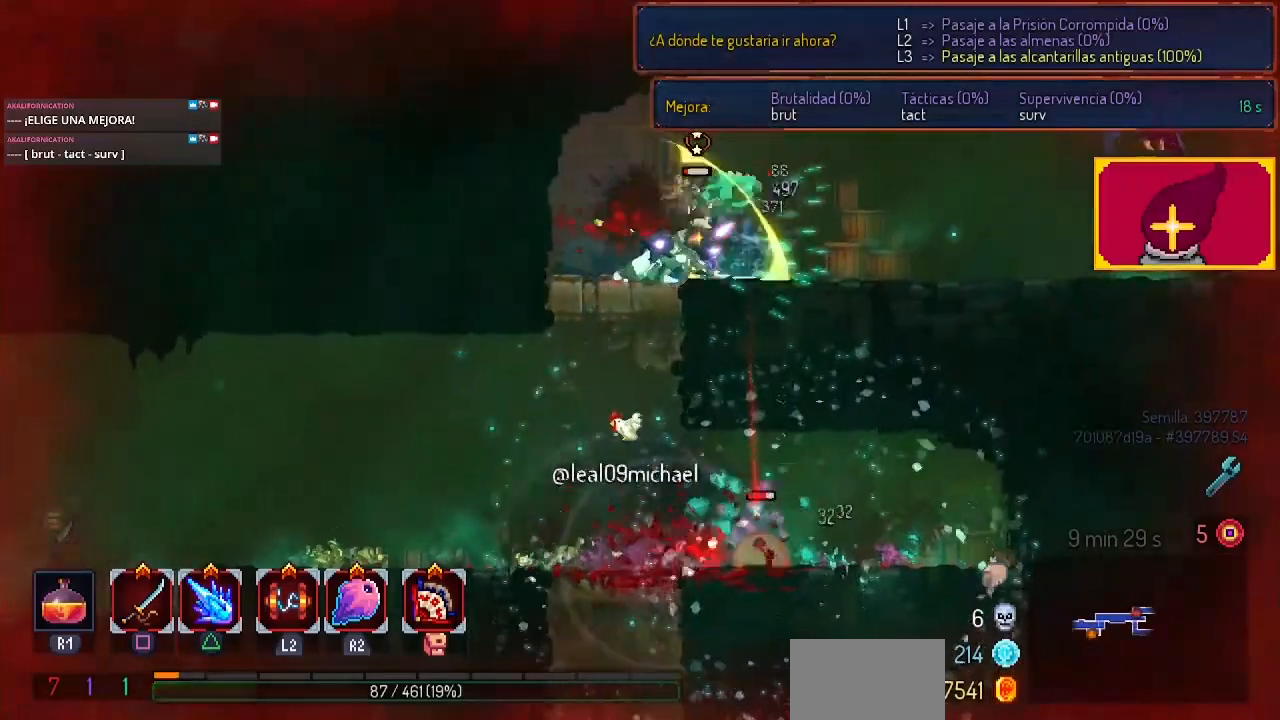
{"buttons": [], "left_stick": "center", "right_stick": "center", "events": [[67, "SQUARE", "up"]]}
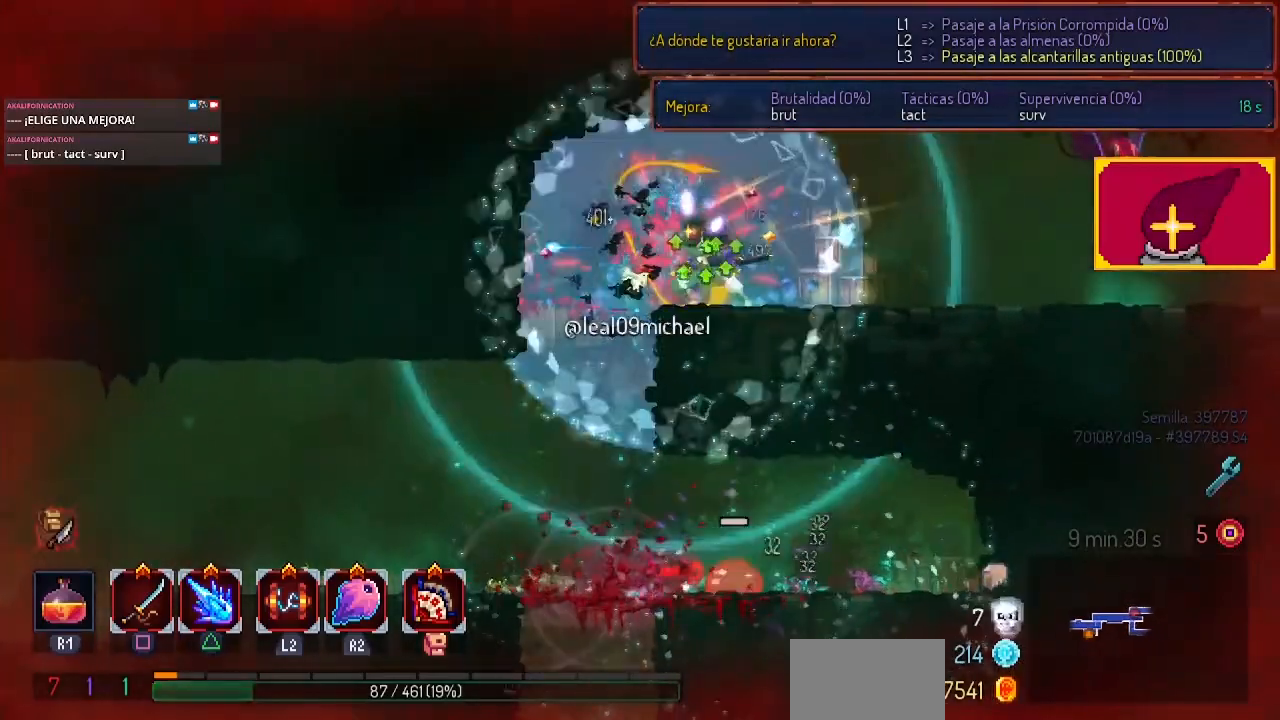
{"buttons": [], "left_stick": "center", "right_stick": "center", "events": [[33, "SQUARE", "down"], [167, "SQUARE", "up"]]}
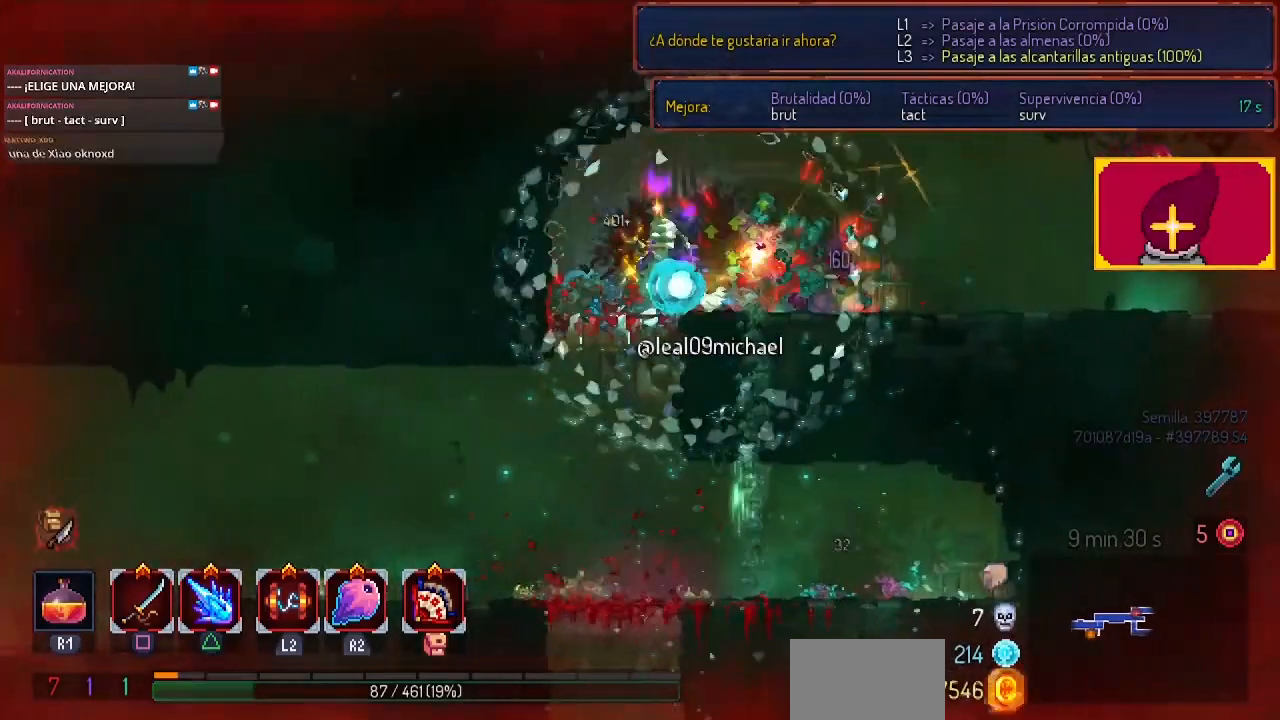
{"buttons": ["DPAD_RIGHT"], "left_stick": "center", "right_stick": "center", "events": [[167, "DPAD_RIGHT", "down"], [167, "SQUARE", "down"], [233, "SQUARE", "up"], [300, "SQUARE", "down"], [400, "SQUARE", "up"]]}
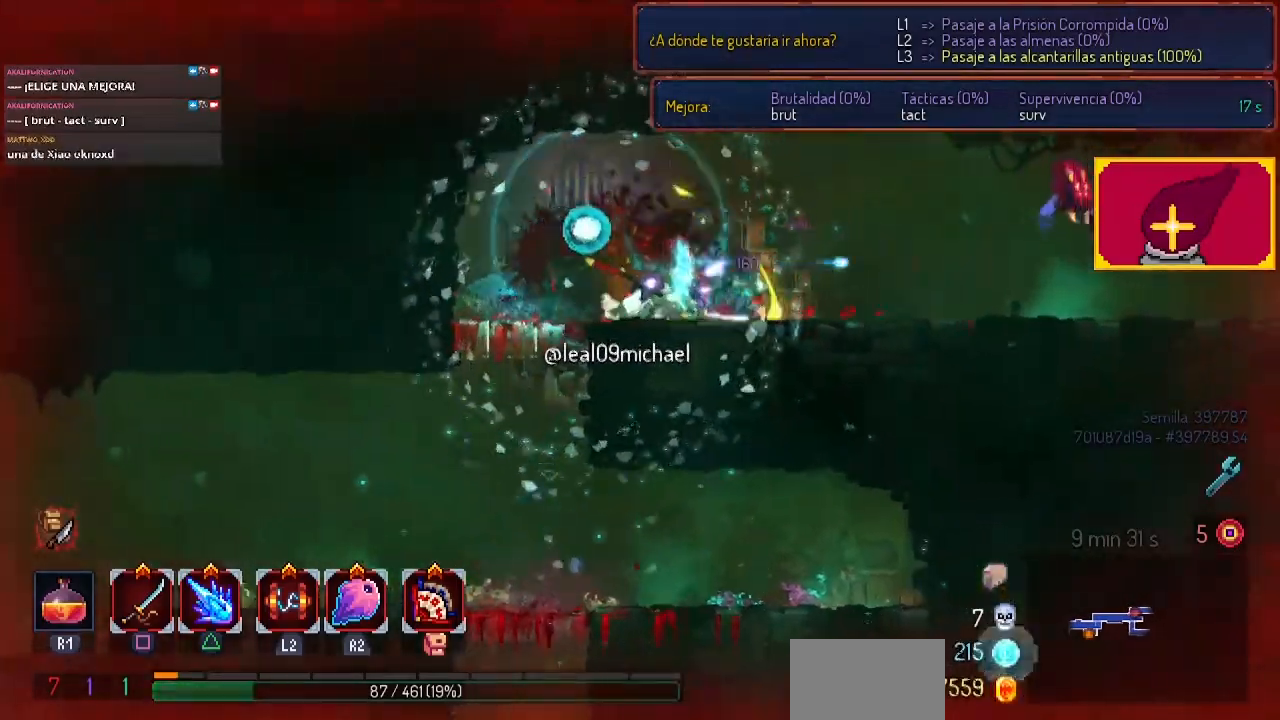
{"buttons": ["SQUARE", "DPAD_RIGHT"], "left_stick": "center", "right_stick": "center", "events": [[167, "CROSS", "down"], [267, "CROSS", "up"], [367, "CROSS", "down"], [367, "SQUARE", "down"], [433, "CROSS", "up"]]}
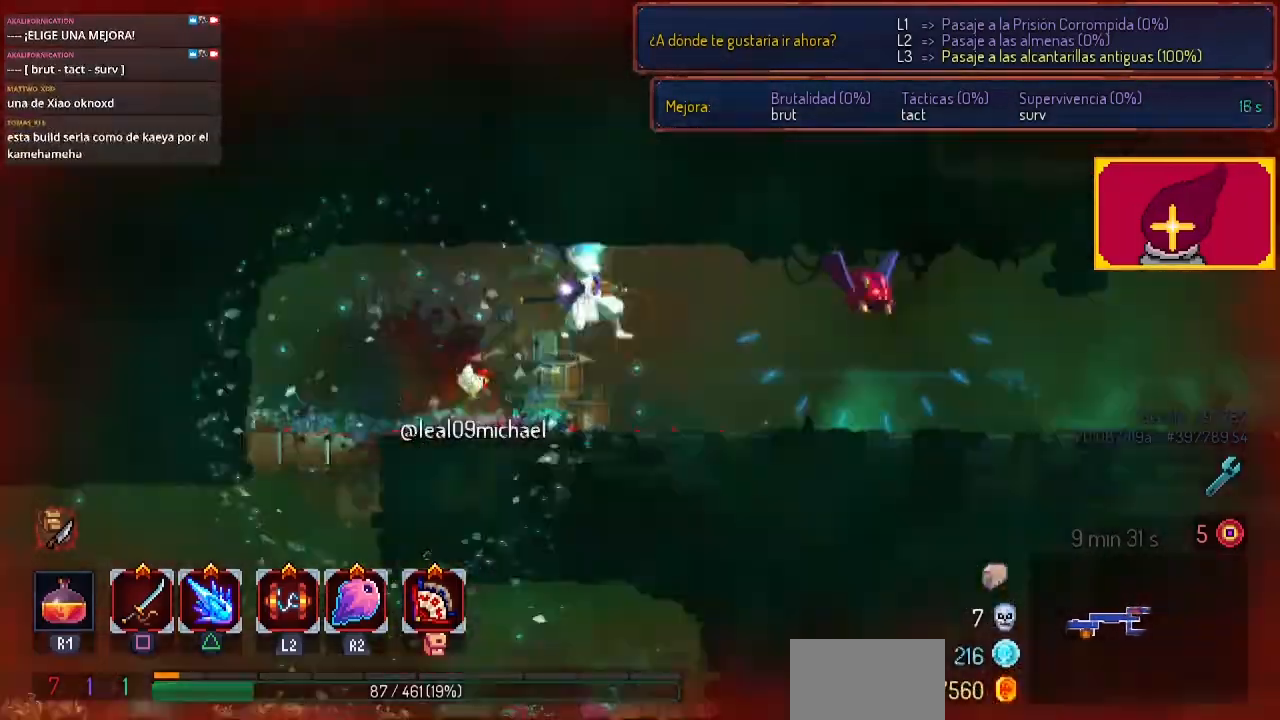
{"buttons": ["DPAD_RIGHT"], "left_stick": "center", "right_stick": "center", "events": [[33, "SQUARE", "up"], [367, "CIRCLE", "down"], [400, "CIRCLE", "up"]]}
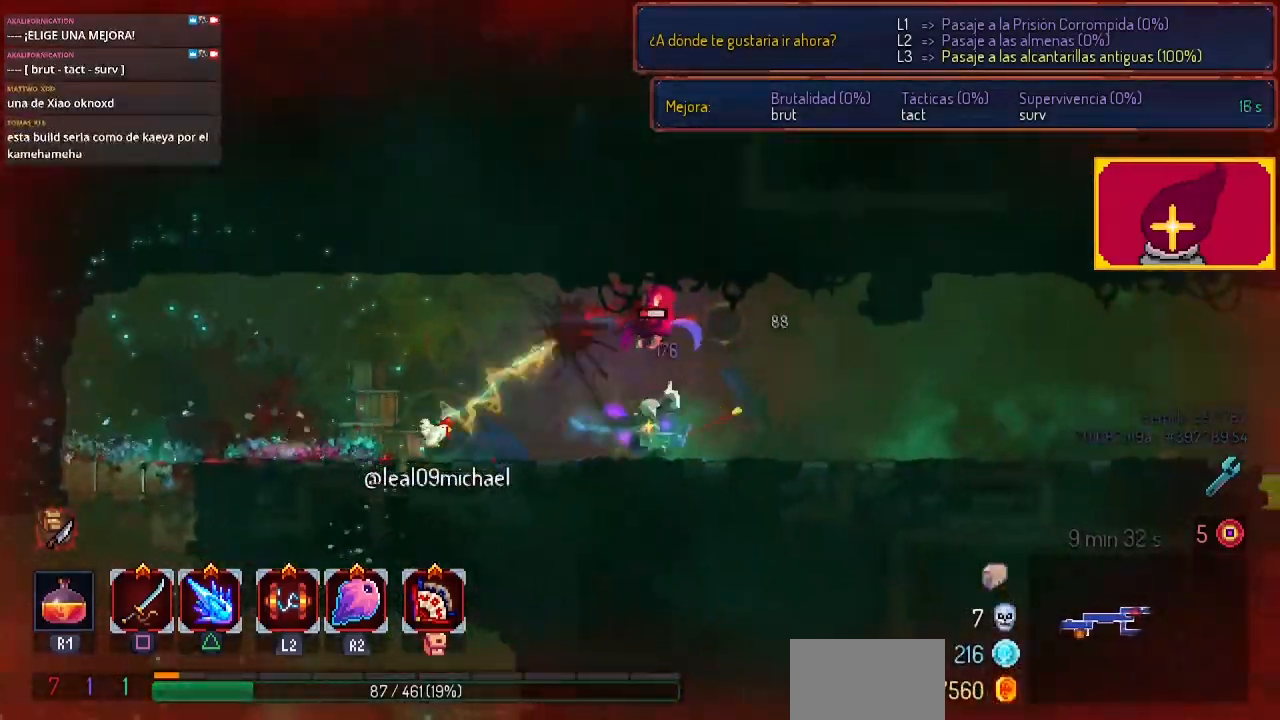
{"buttons": [], "left_stick": "center", "right_stick": "center", "events": [[133, "CROSS", "down"], [133, "DPAD_RIGHT", "up"], [133, "SQUARE", "down"], [200, "DPAD_LEFT", "down"], [300, "CROSS", "up"], [300, "SQUARE", "up"], [433, "DPAD_LEFT", "up"]]}